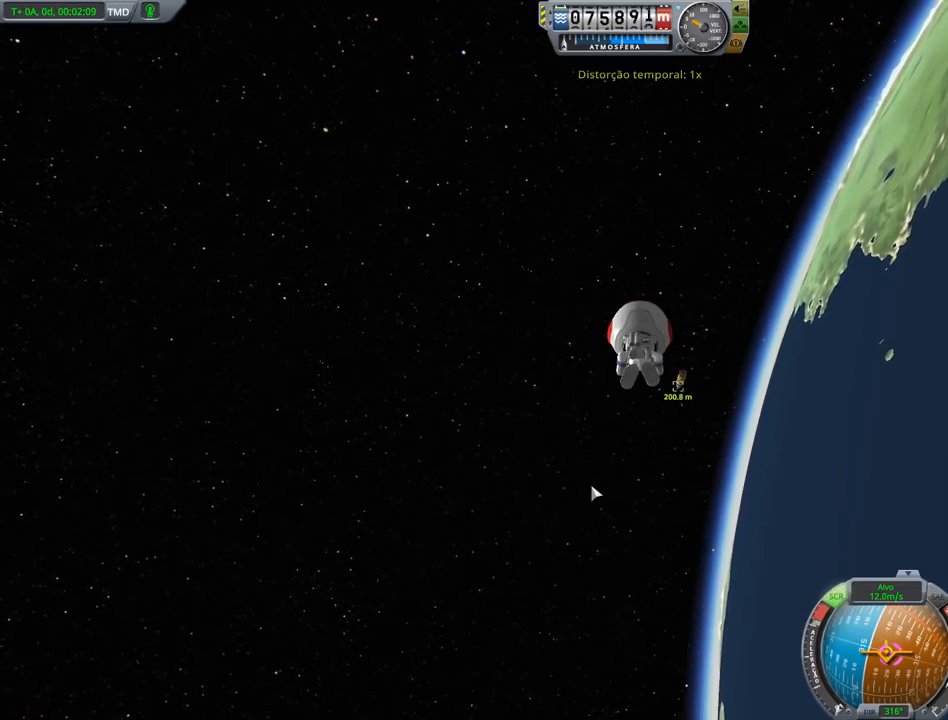
Gameplay with keyboard and mouse; each line is a JSON object with the keys held at the frame after it. "events" lists presses ("down") and releases ("up") of "a", "alt", "caps_lock", "ctrl", "d", "down", "e", "h", "i", "j", "k", "l", "left", "n", "q", "right", "s", "shift", "space", "up", "w", "x" and "z" between this image and that frame as [ms after this image, input, new state], when the widget could be followed in between. No other keys are recorded. Mouse buttons are not recorded. Not read: mouse_move.
{"keys": ["right"], "events": [[267, "right", "down"]]}
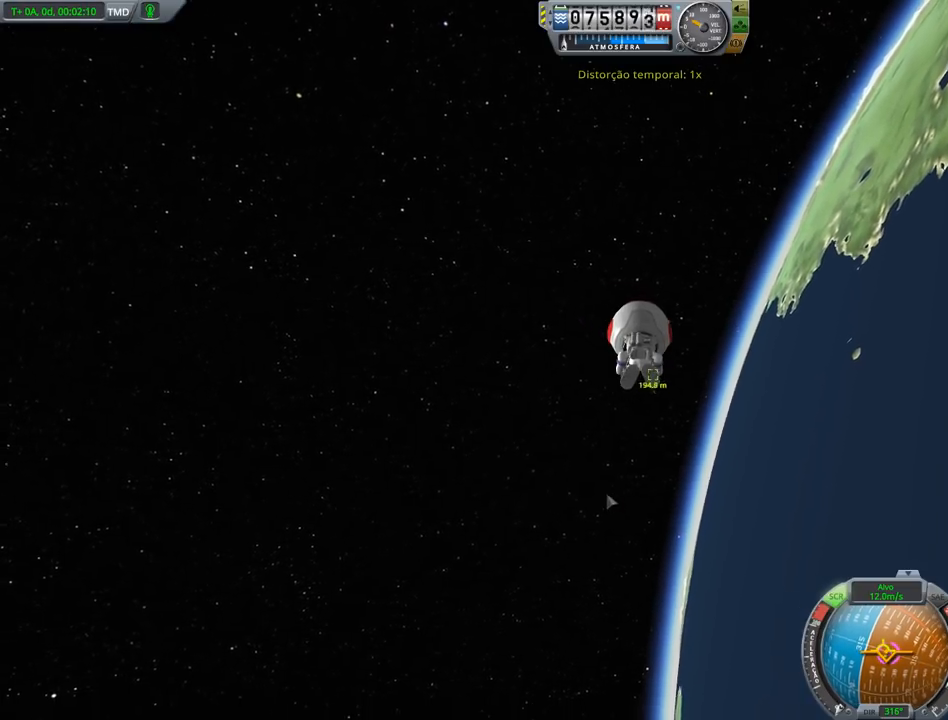
{"keys": ["right"], "events": []}
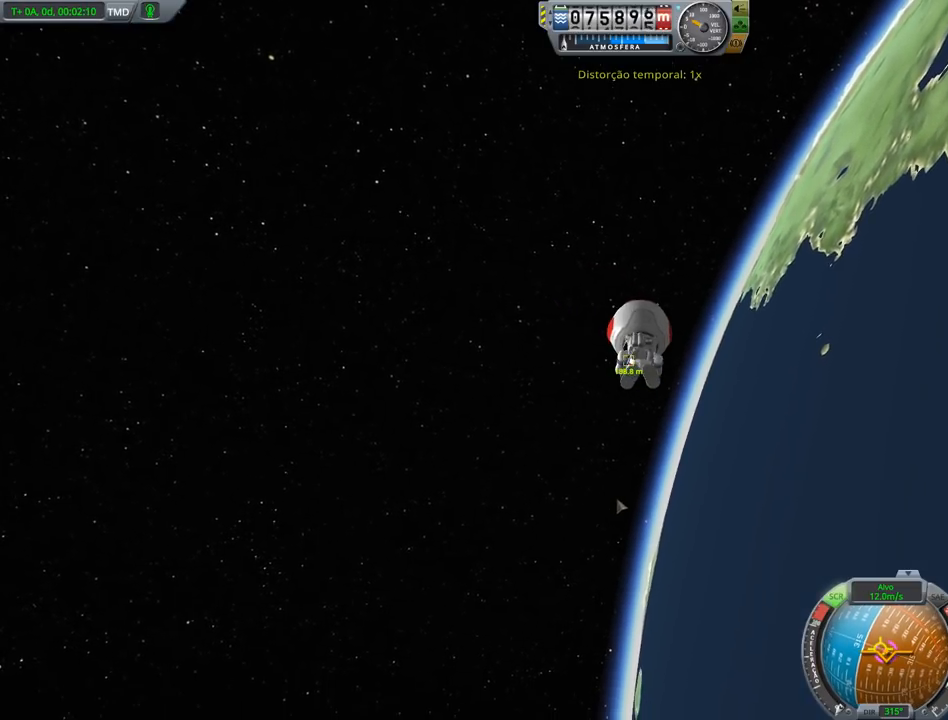
{"keys": [], "events": [[200, "right", "up"]]}
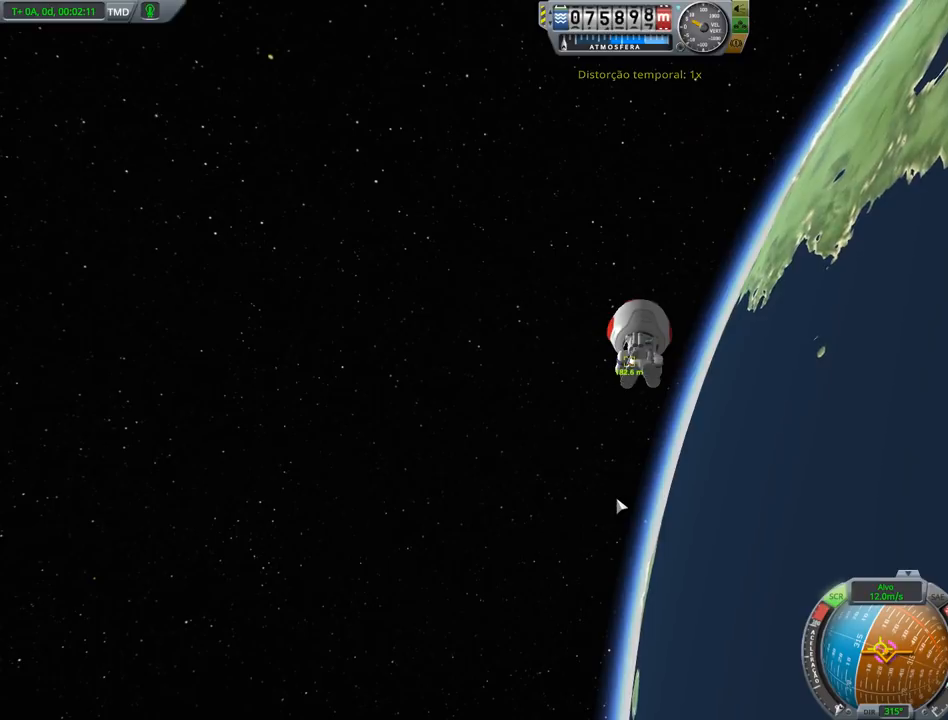
{"keys": ["d"], "events": [[467, "d", "down"]]}
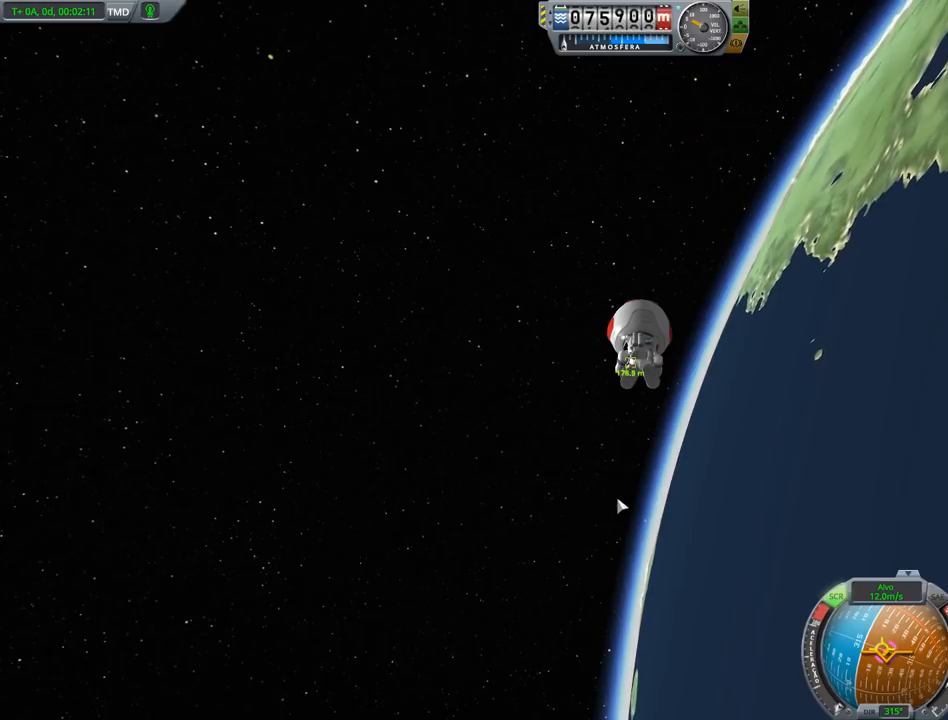
{"keys": ["d"], "events": [[33, "d", "up"], [433, "d", "down"]]}
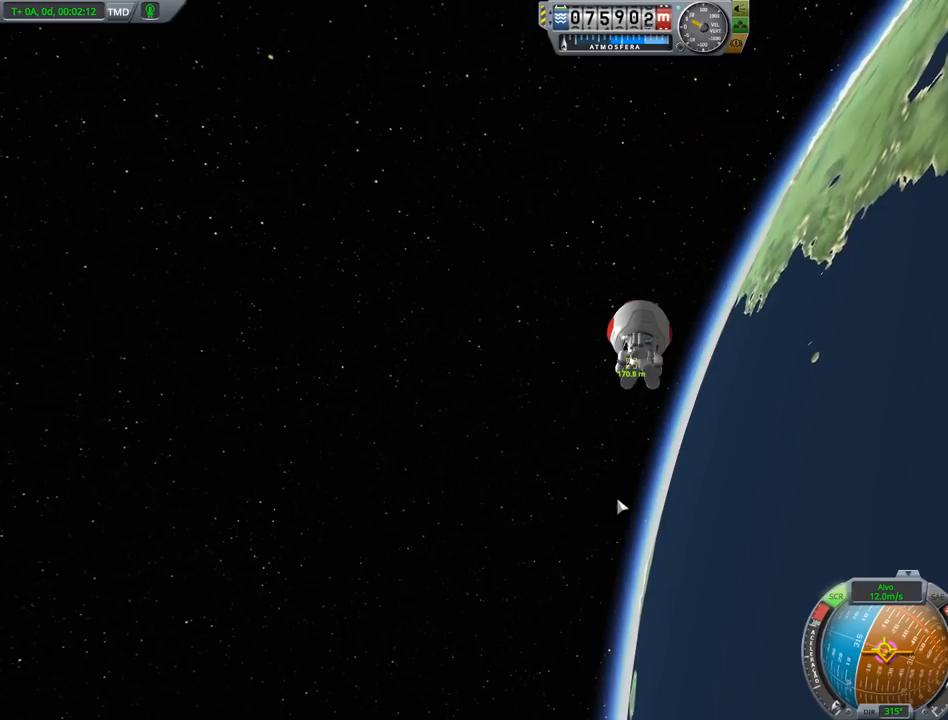
{"keys": [], "events": [[67, "d", "up"]]}
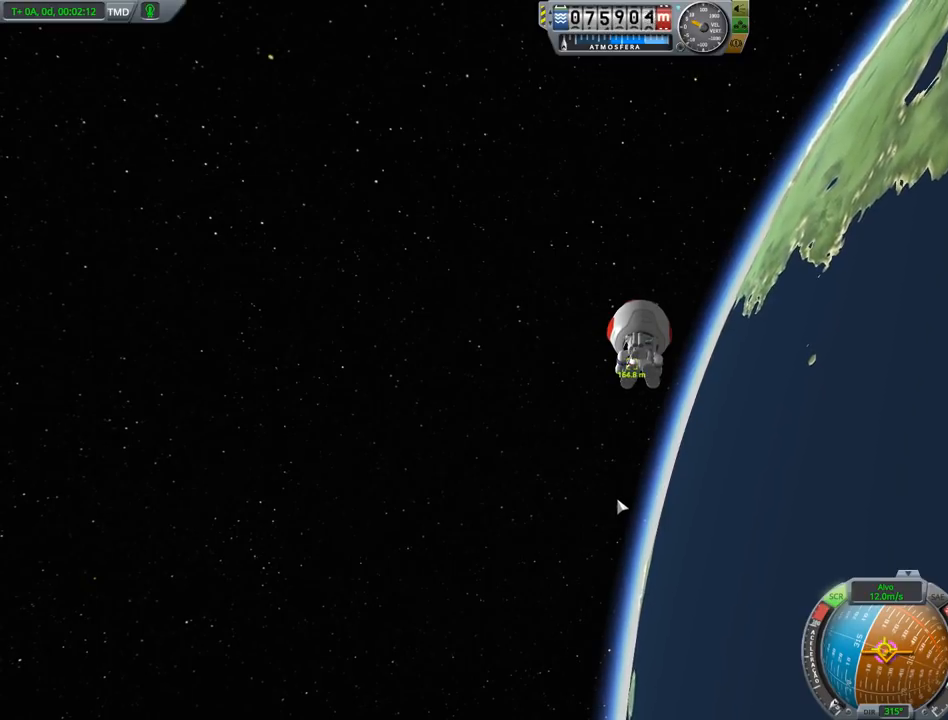
{"keys": [], "events": [[267, "d", "down"], [367, "d", "up"]]}
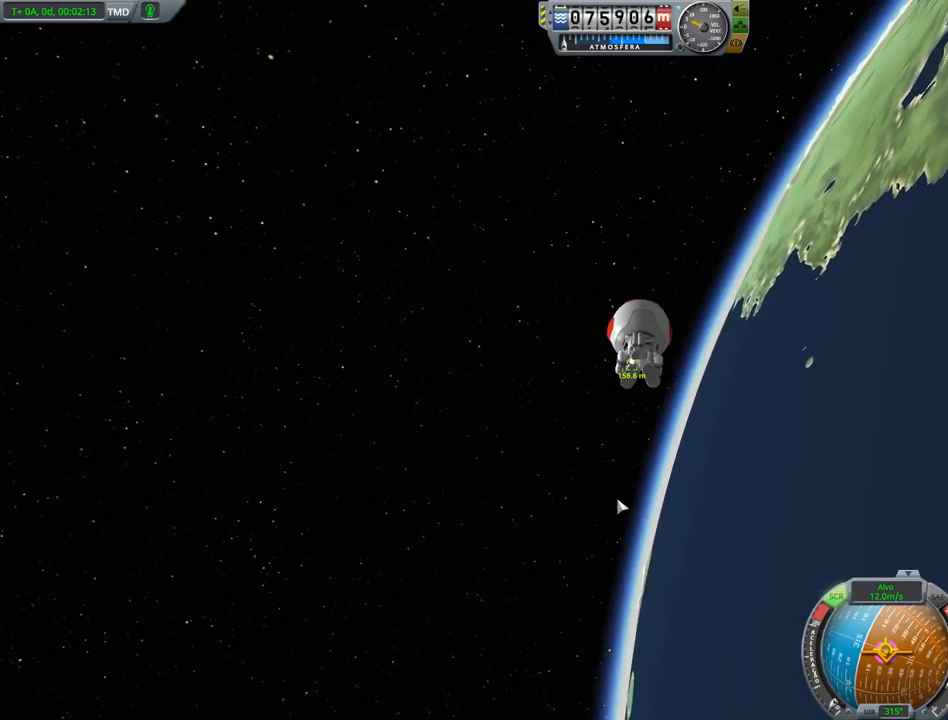
{"keys": [], "events": [[133, "s", "down"], [233, "s", "up"]]}
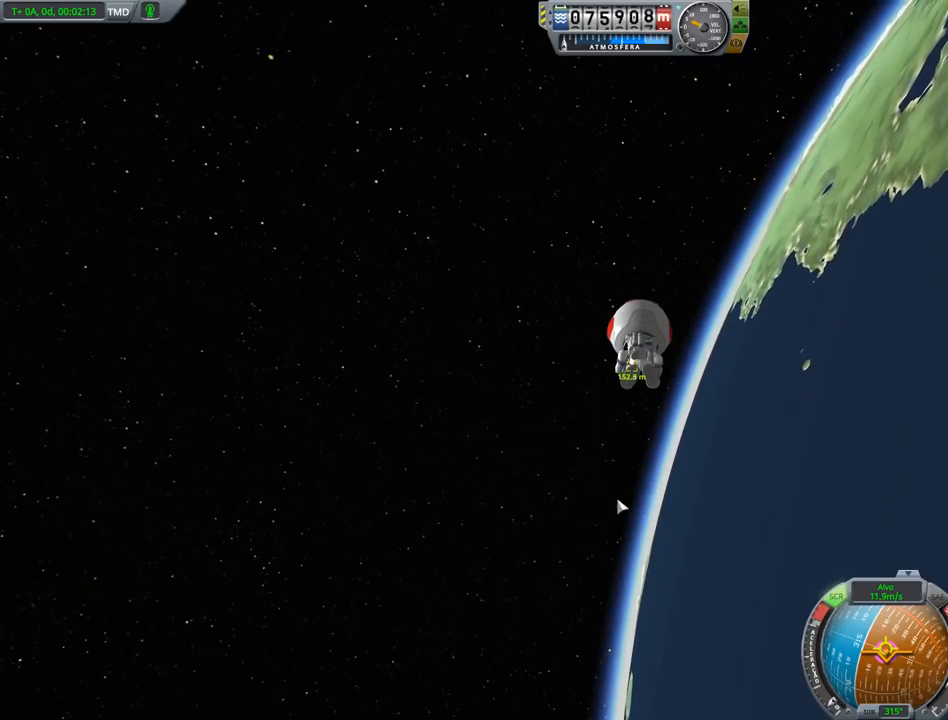
{"keys": [], "events": [[100, "s", "down"], [200, "s", "up"]]}
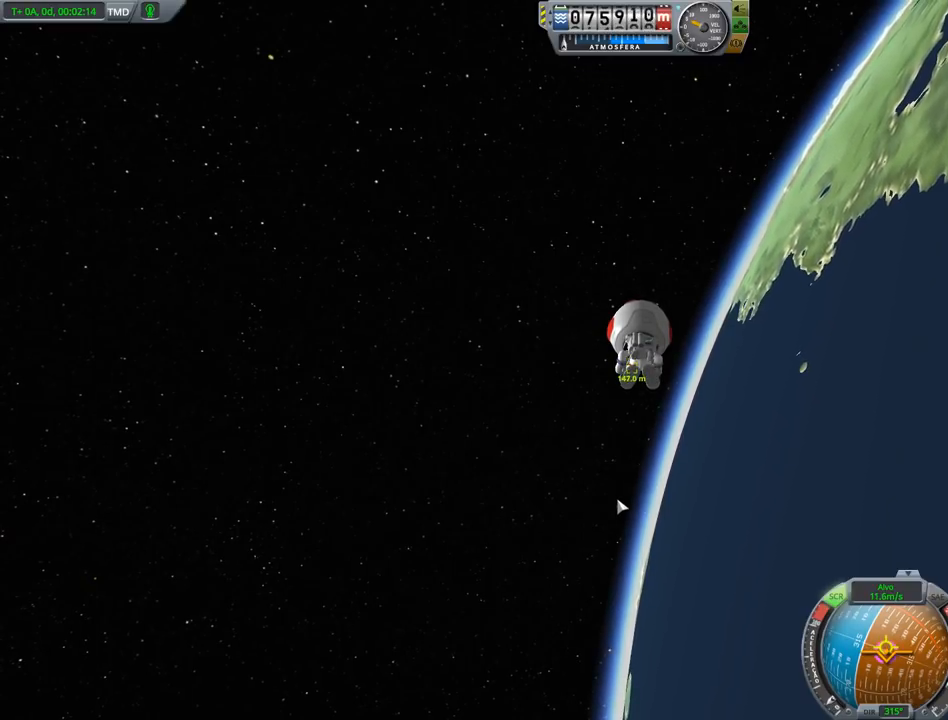
{"keys": ["ctrl"], "events": [[133, "s", "down"], [233, "s", "up"], [467, "ctrl", "down"]]}
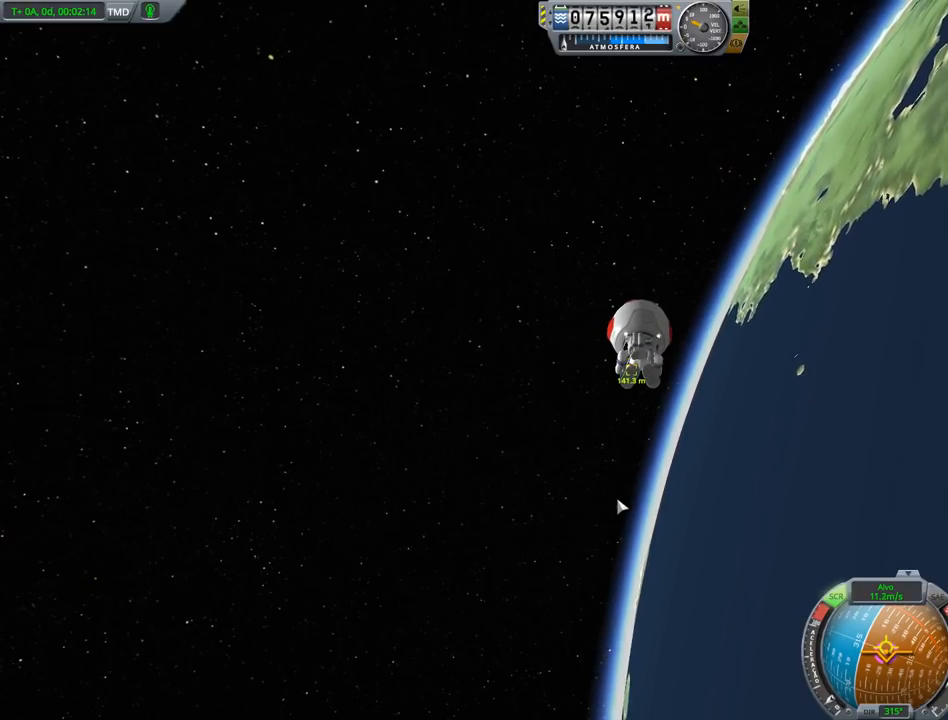
{"keys": ["ctrl"], "events": [[33, "ctrl", "up"], [333, "ctrl", "down"]]}